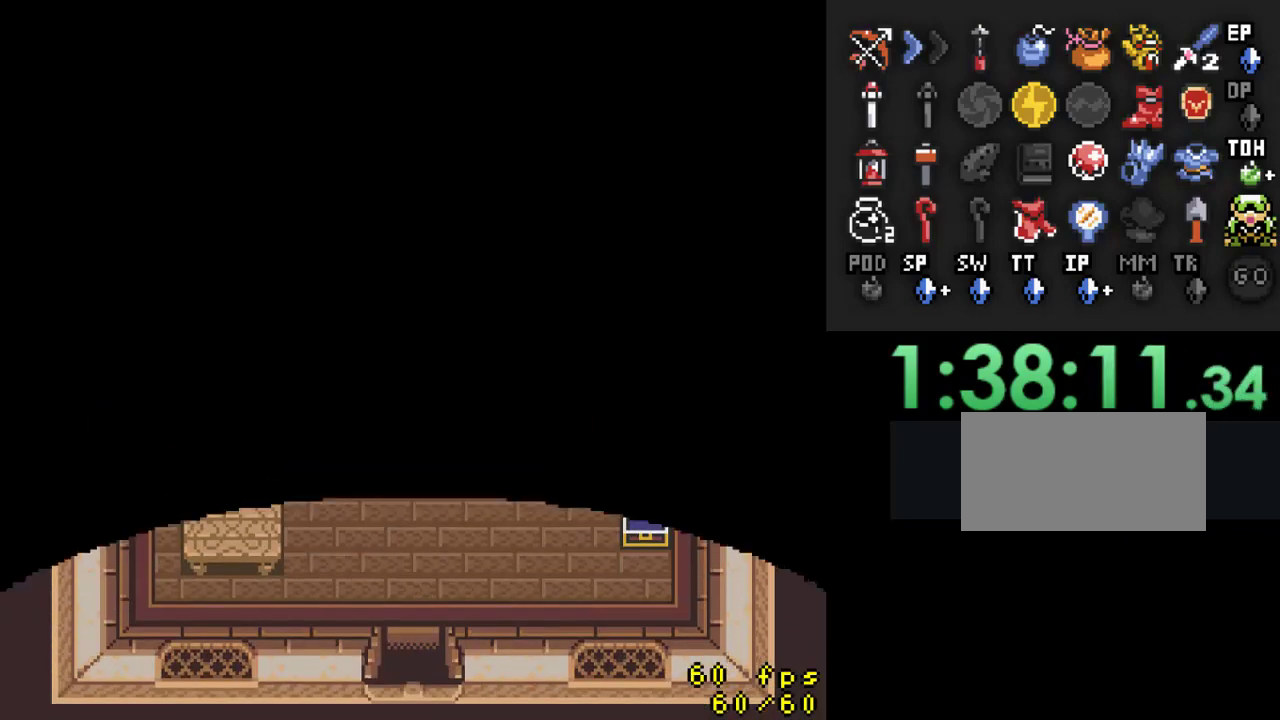
Gameplay with a controller (Nintendo layout); each line is a JSON object with the inputs held at the frame after it. "events" lists button and stick changes between this image and that frame as [ms after this image, input, new state], when the widget could be followed in between. Not read: L3 R3.
{"buttons": [], "events": []}
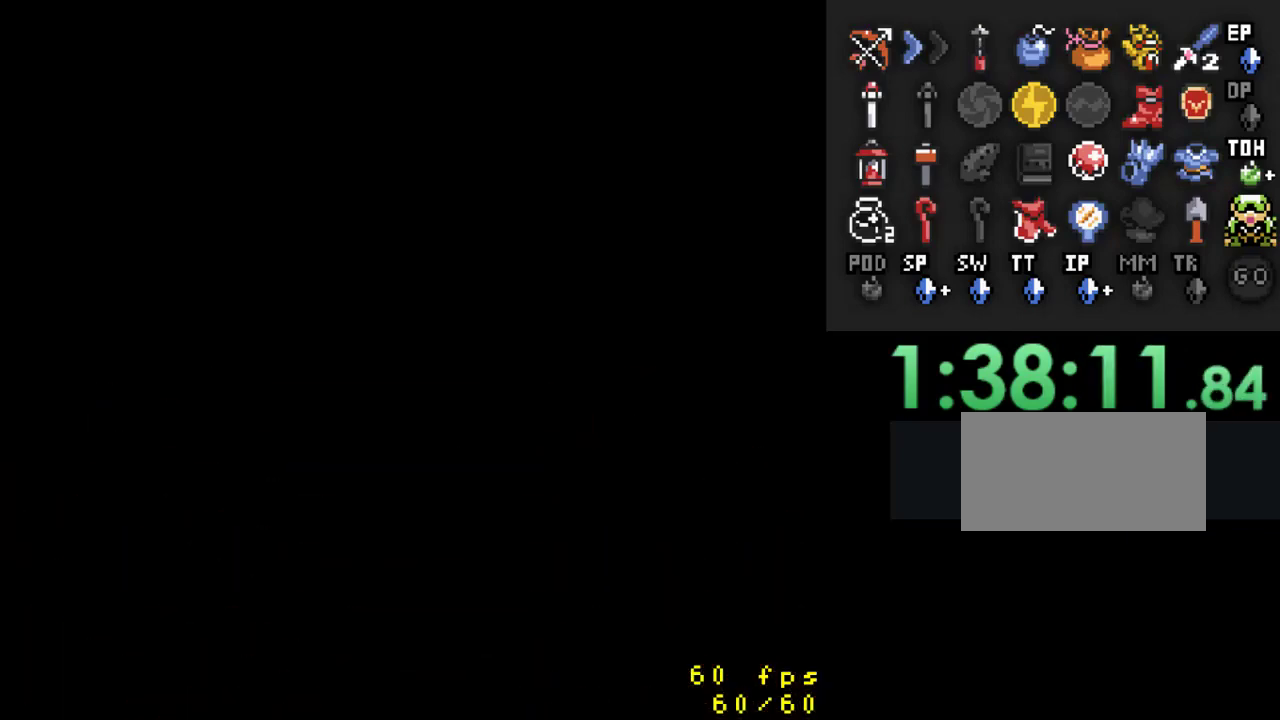
{"buttons": [], "events": []}
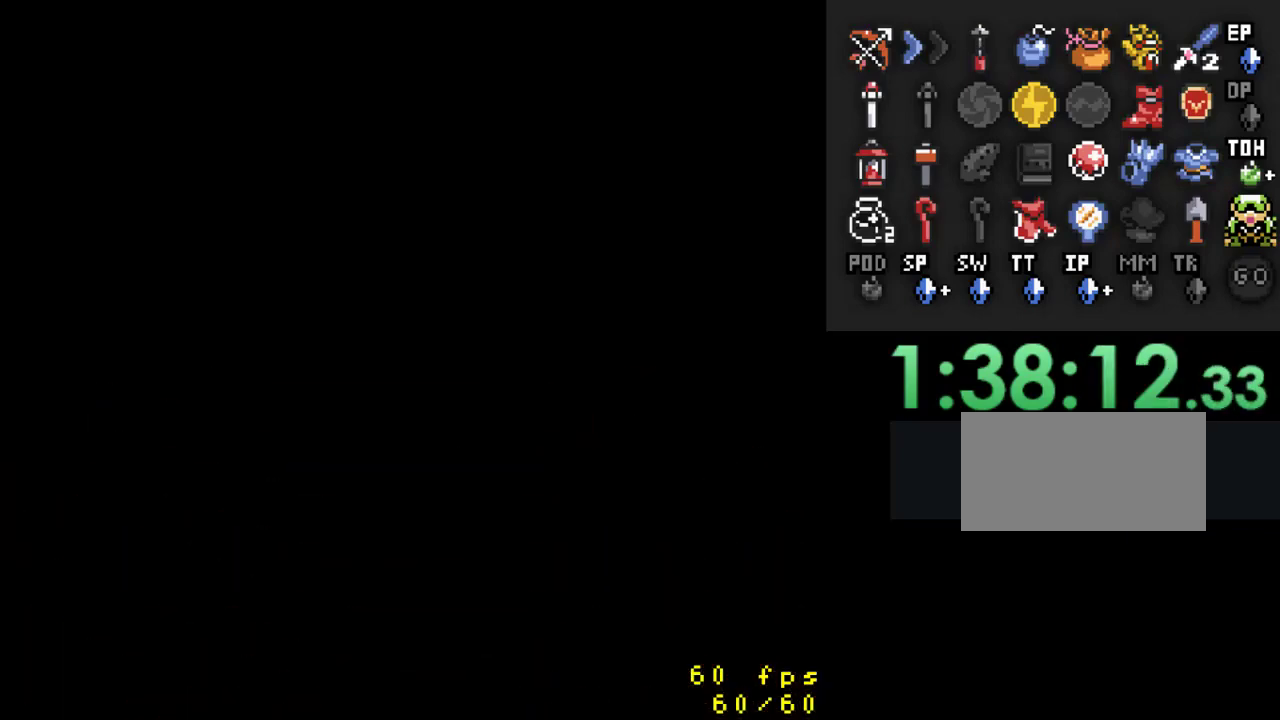
{"buttons": ["DPAD_DOWN"], "events": [[167, "DPAD_DOWN", "down"]]}
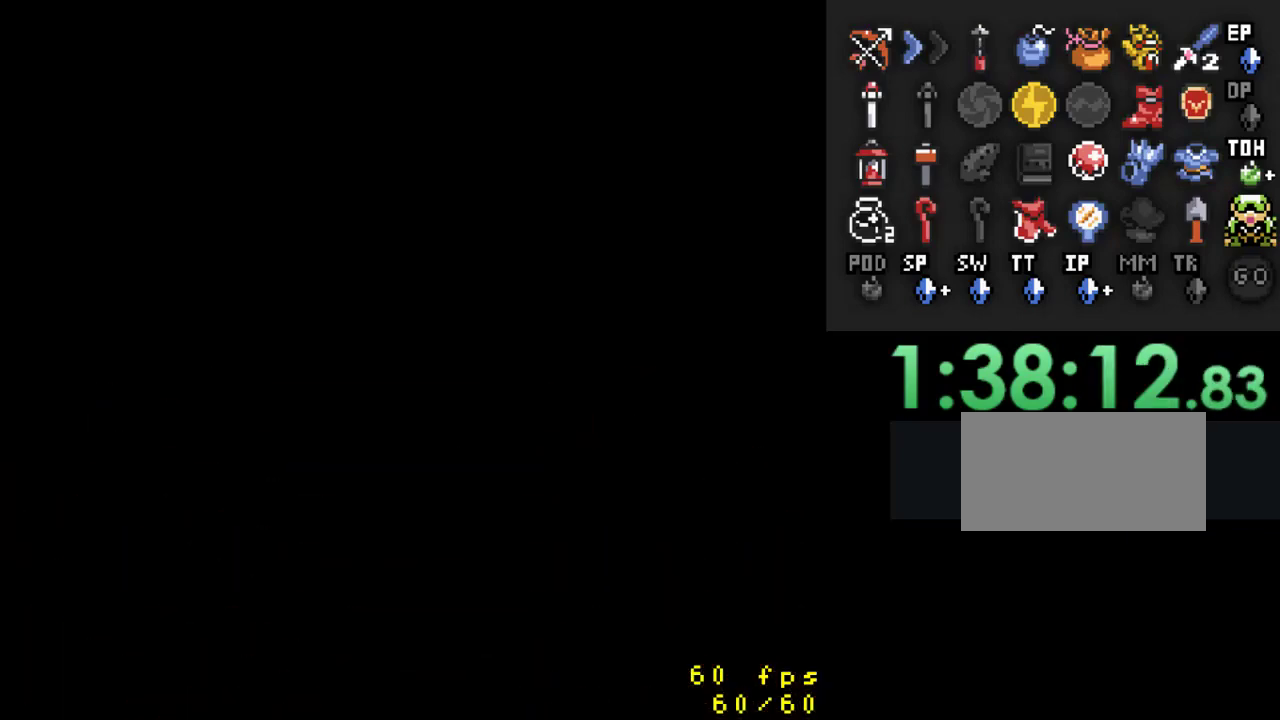
{"buttons": ["DPAD_DOWN"], "events": []}
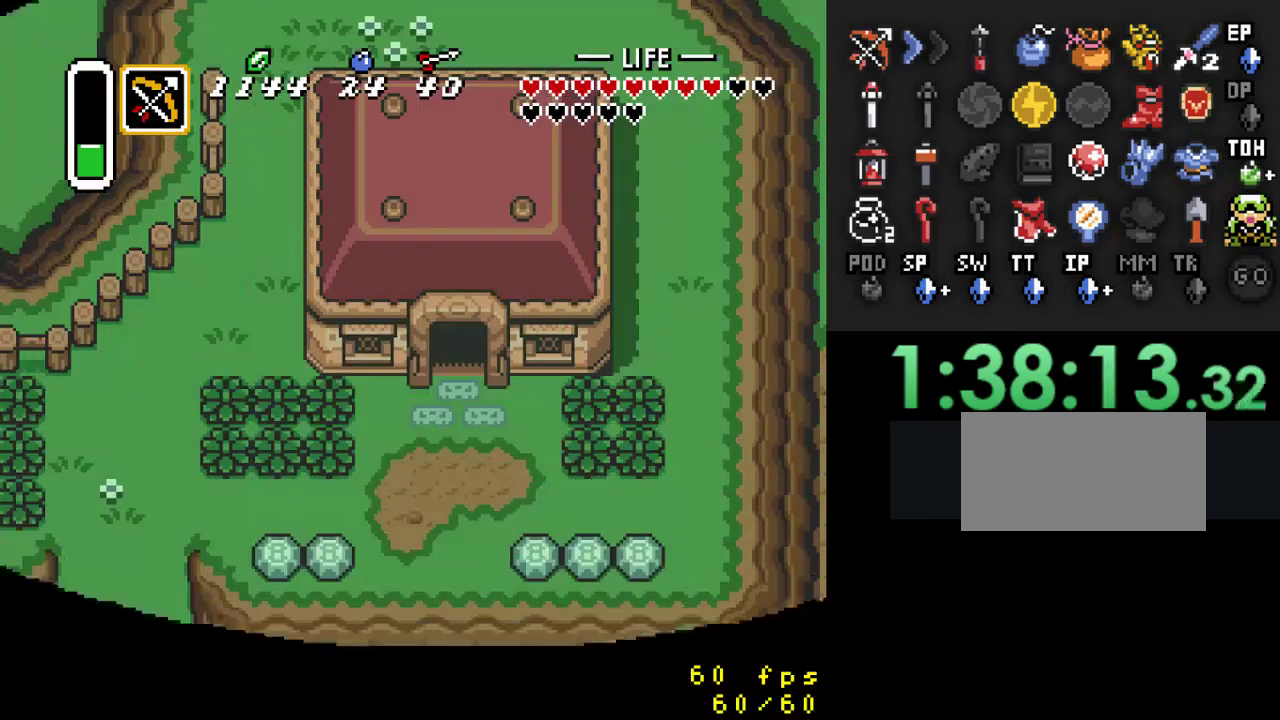
{"buttons": ["DPAD_DOWN"], "events": []}
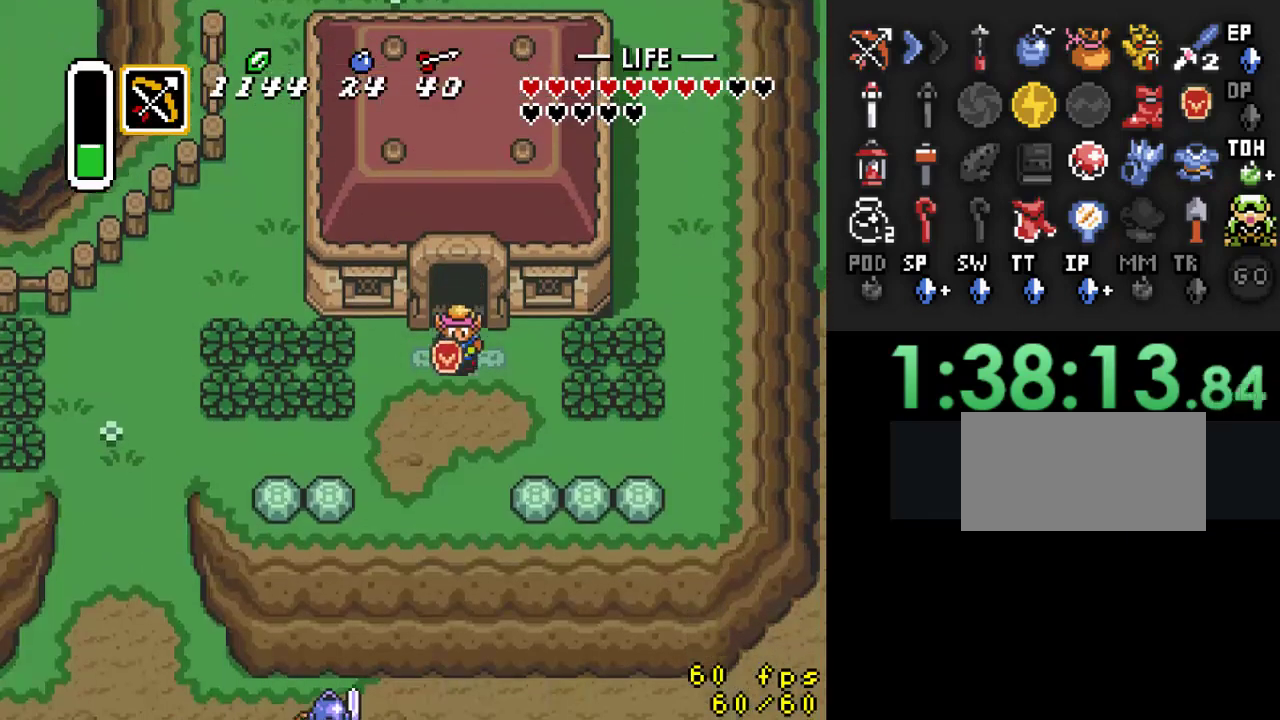
{"buttons": ["A", "DPAD_RIGHT"], "events": [[333, "DPAD_RIGHT", "down"], [367, "DPAD_DOWN", "up"], [433, "A", "down"]]}
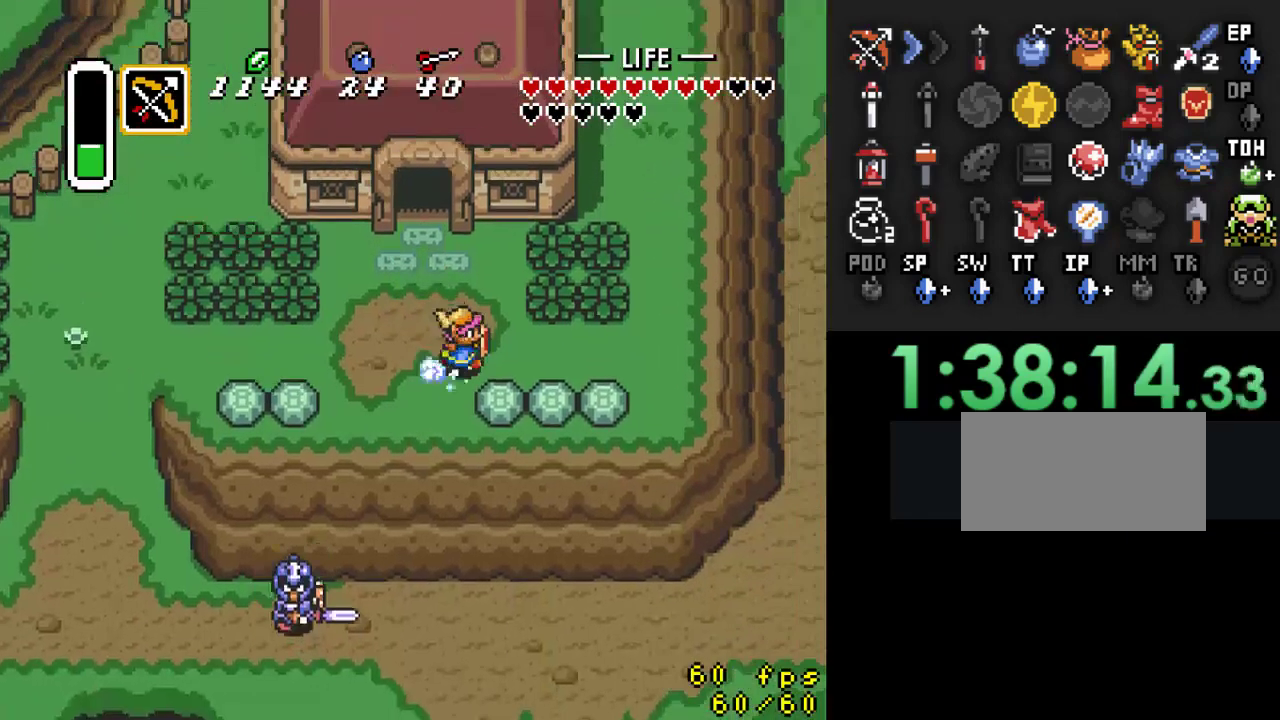
{"buttons": ["A"], "events": [[33, "DPAD_RIGHT", "up"]]}
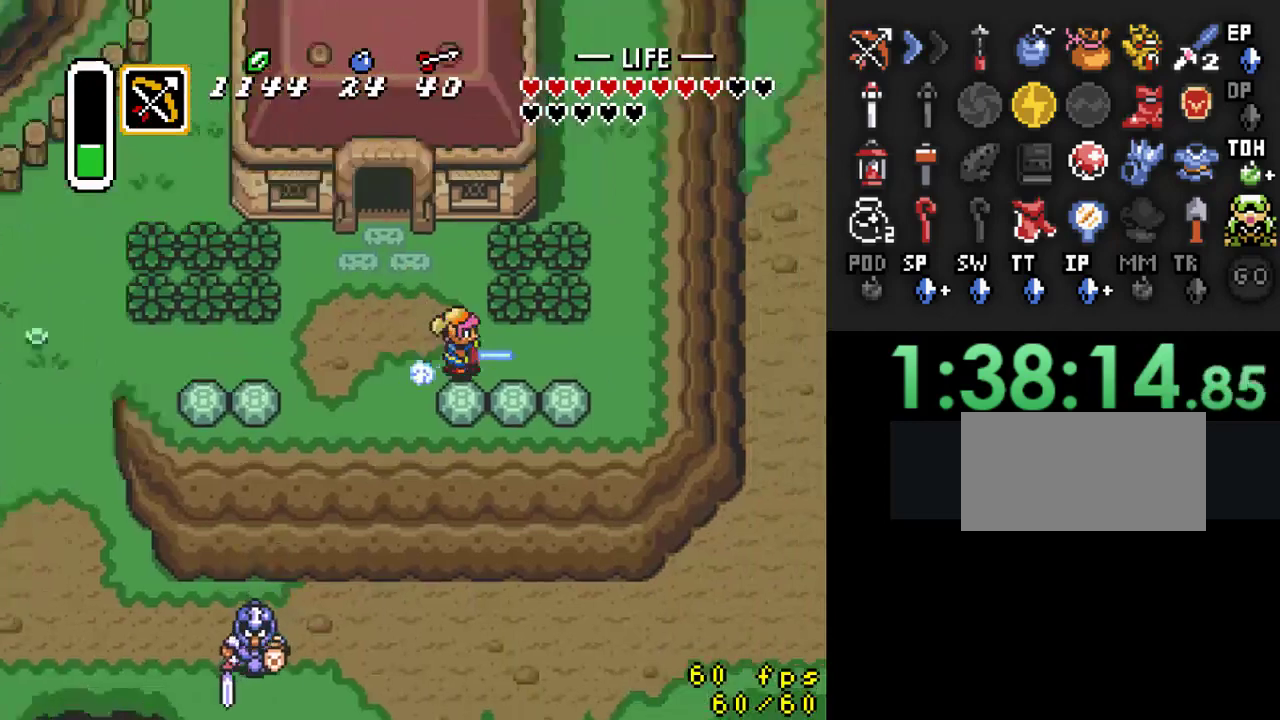
{"buttons": [], "events": [[167, "A", "up"]]}
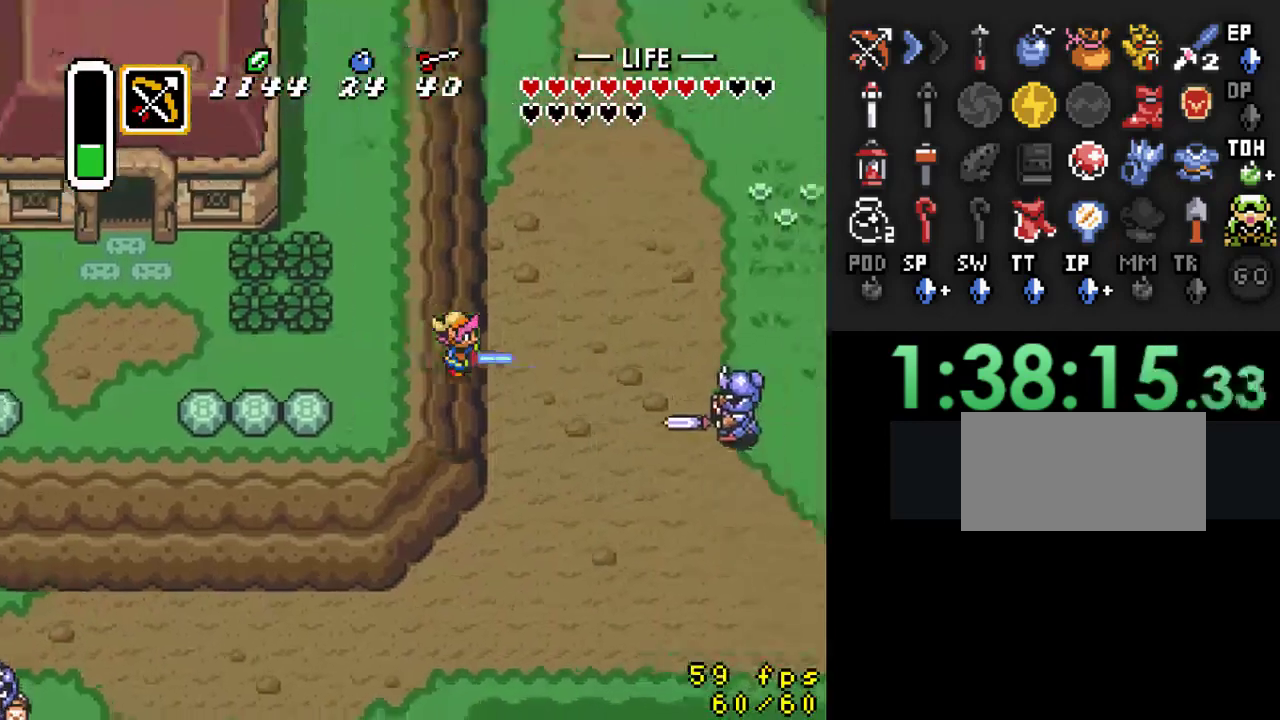
{"buttons": ["DPAD_DOWN"], "events": [[133, "DPAD_DOWN", "down"]]}
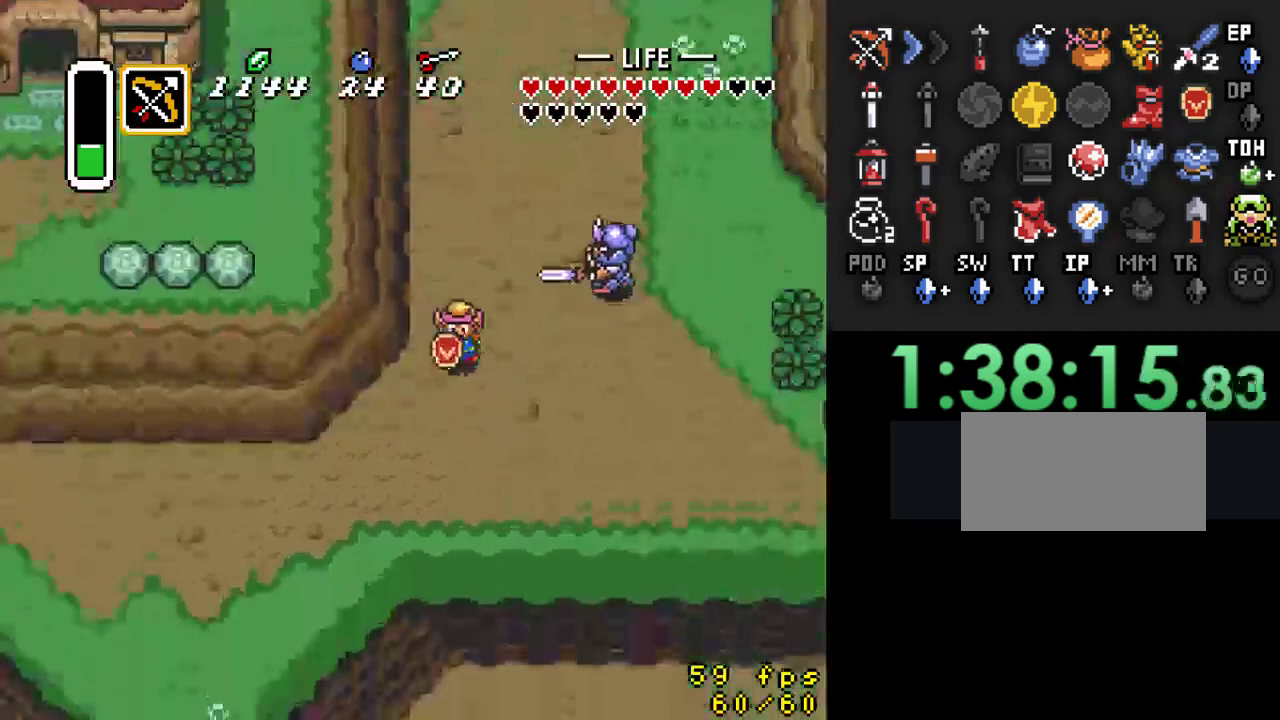
{"buttons": ["DPAD_DOWN"], "events": []}
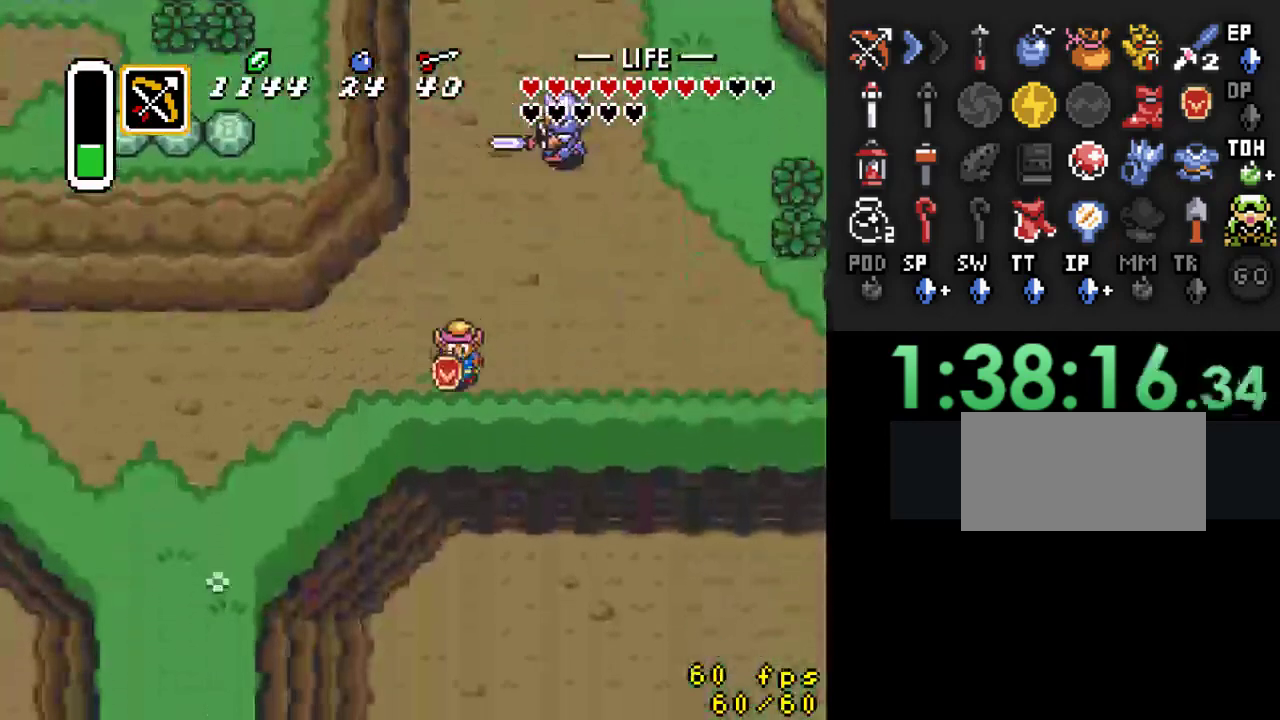
{"buttons": ["A"], "events": [[67, "DPAD_RIGHT", "down"], [100, "DPAD_DOWN", "up"], [167, "A", "down"], [233, "DPAD_RIGHT", "up"]]}
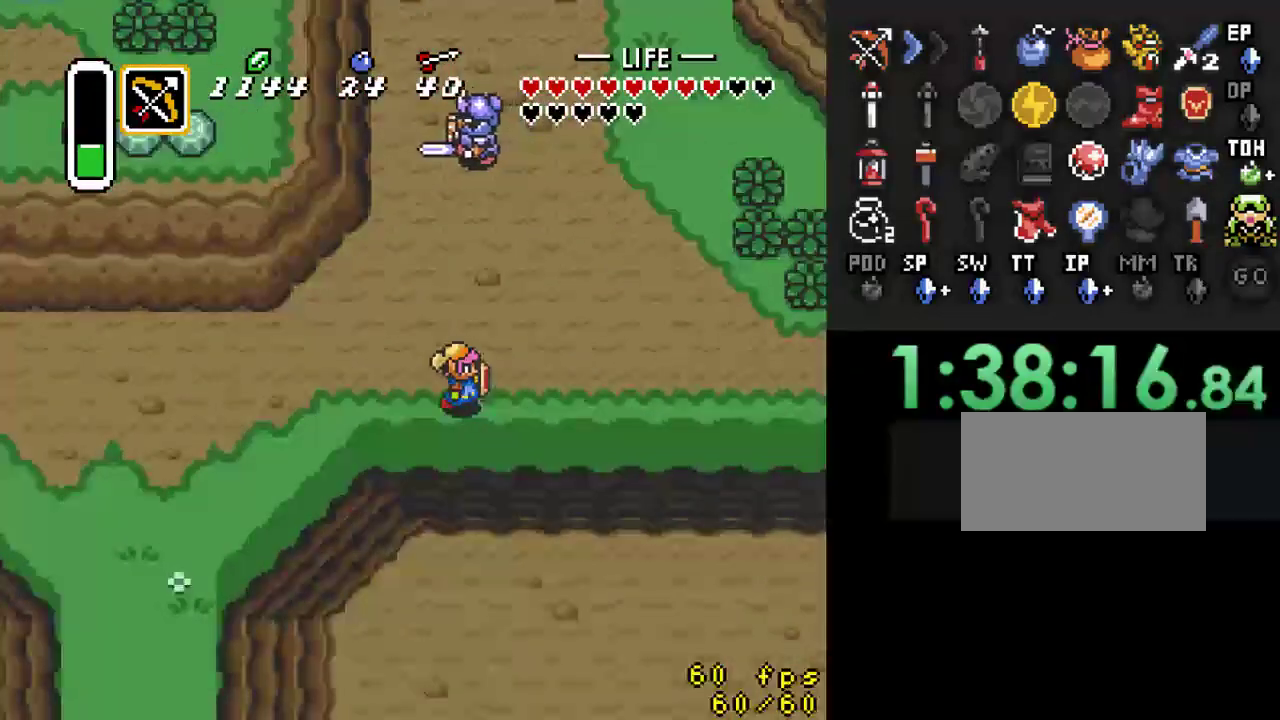
{"buttons": [], "events": [[400, "A", "up"]]}
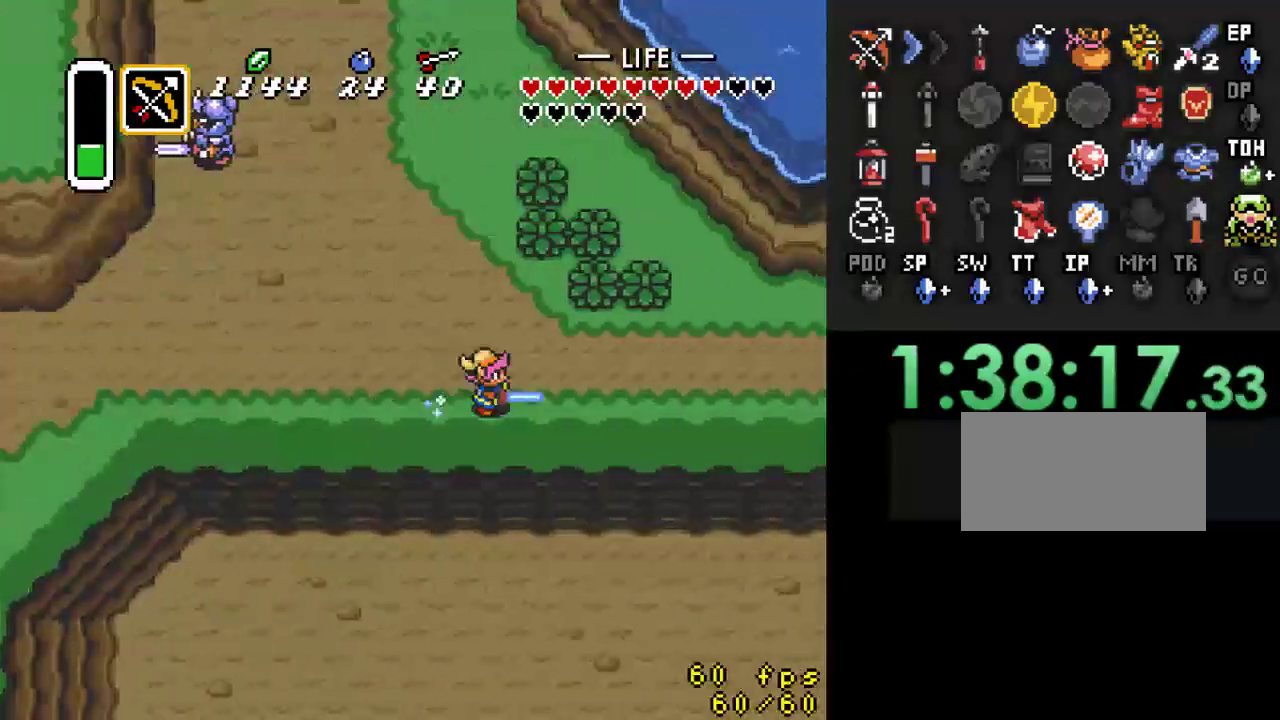
{"buttons": [], "events": []}
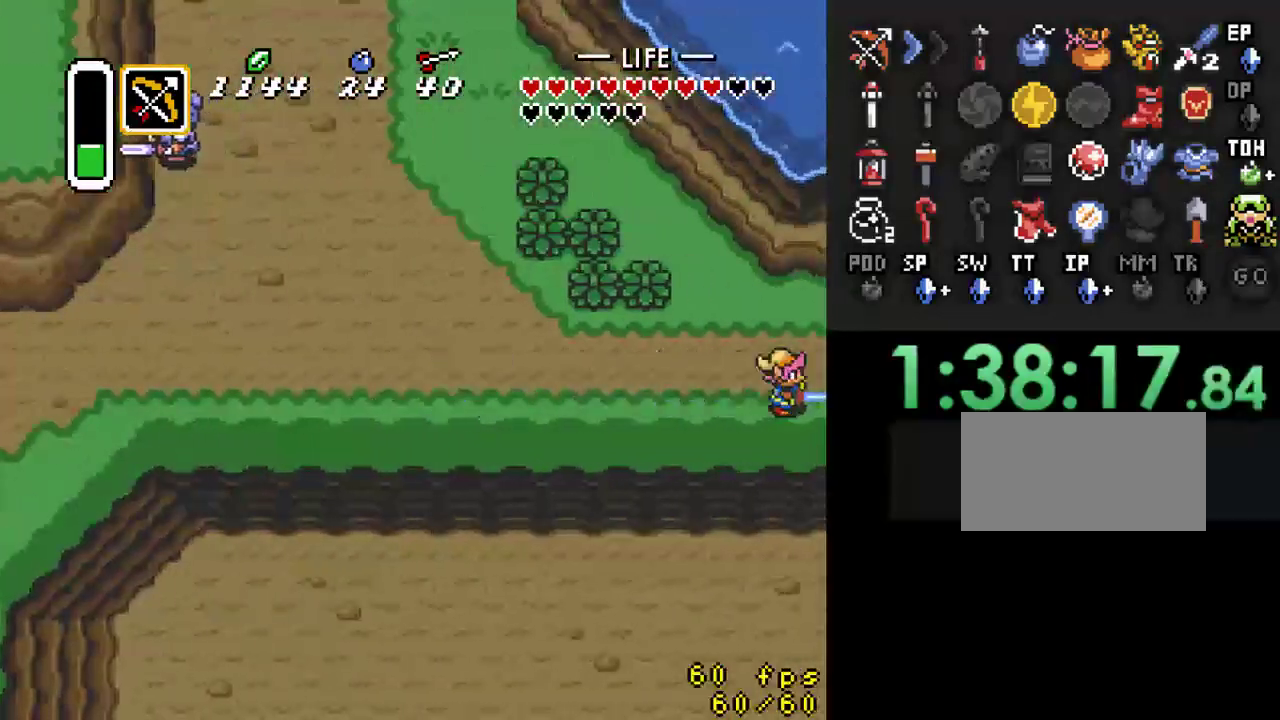
{"buttons": [], "events": []}
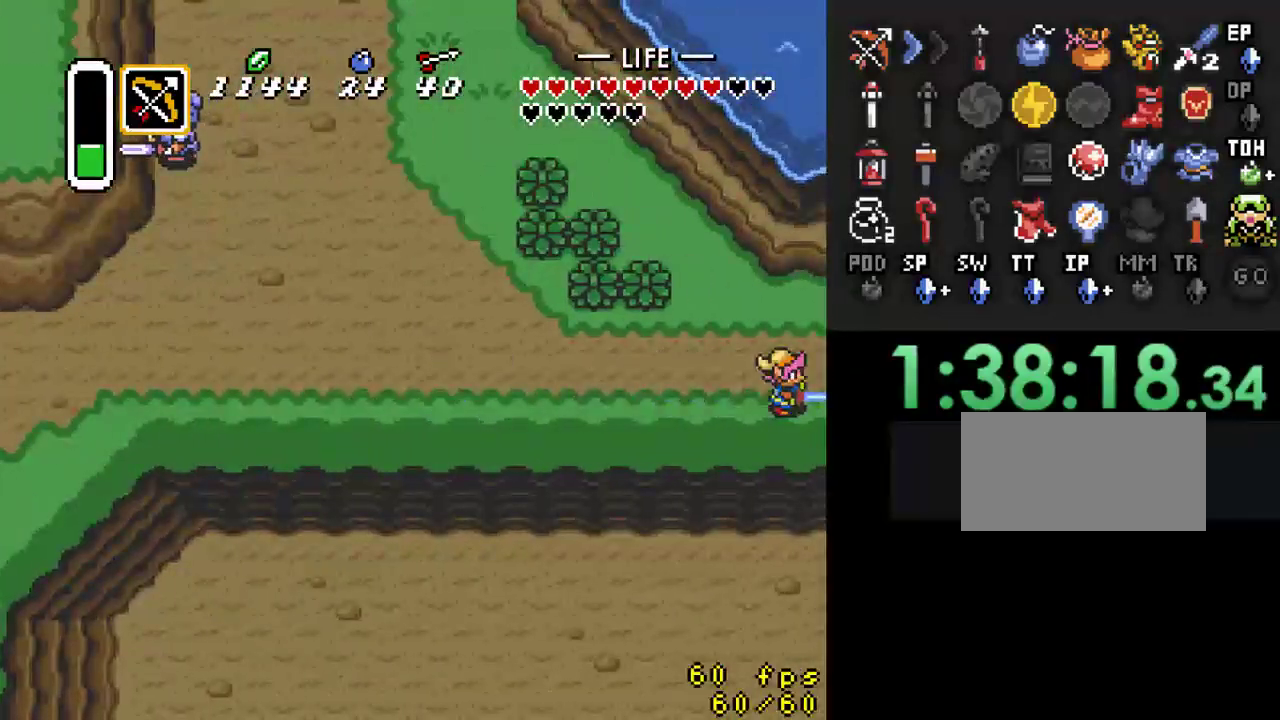
{"buttons": ["DPAD_RIGHT"], "events": [[400, "DPAD_RIGHT", "down"]]}
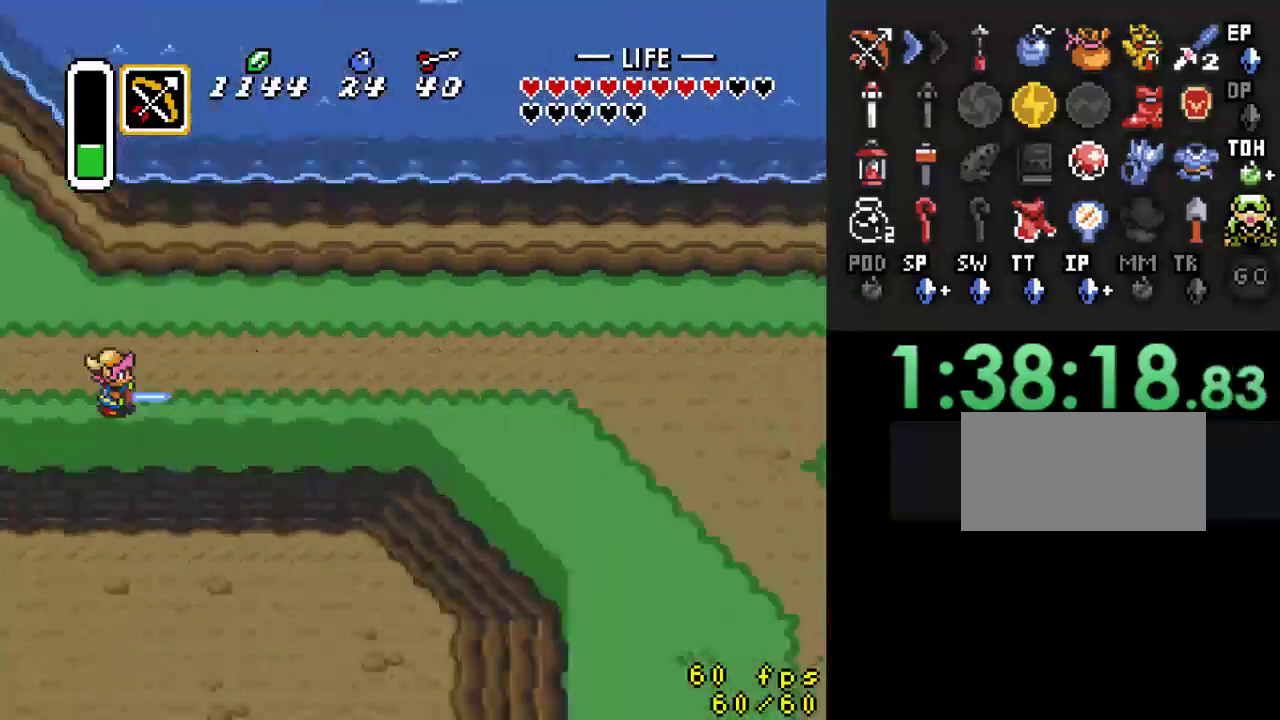
{"buttons": ["DPAD_RIGHT"], "events": []}
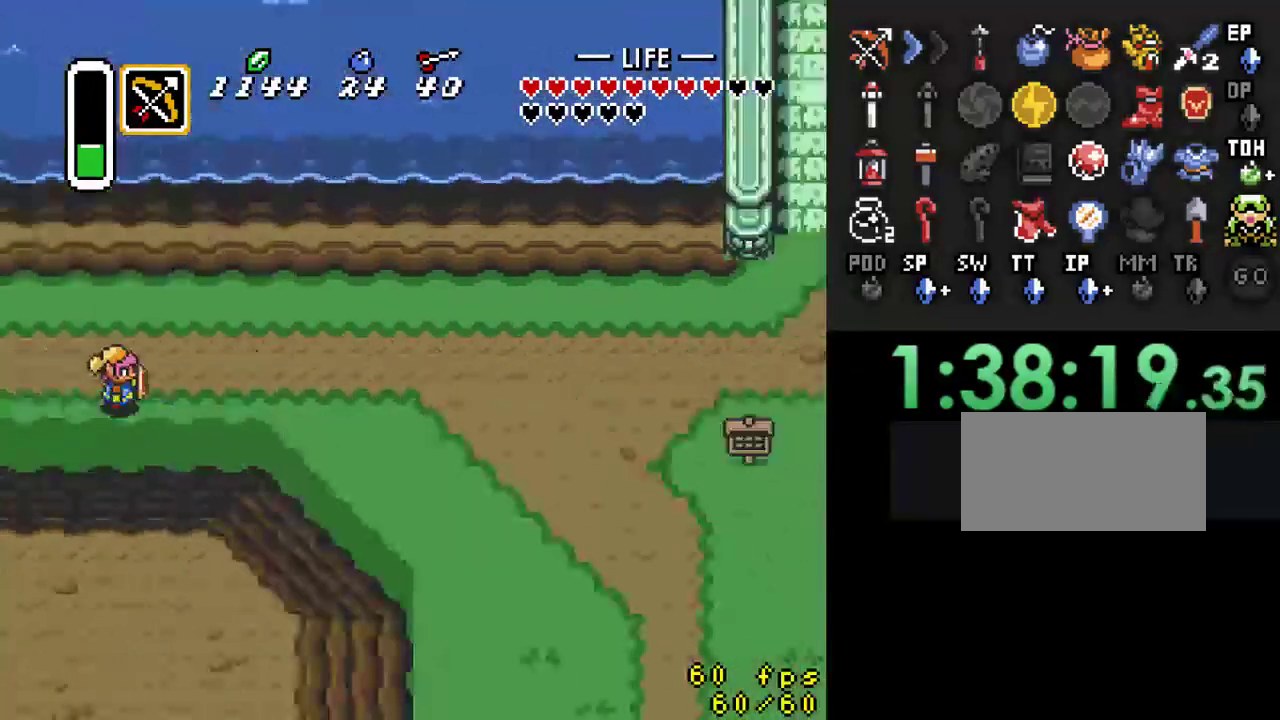
{"buttons": ["DPAD_RIGHT"], "events": [[67, "DPAD_UP", "down"], [333, "DPAD_UP", "up"]]}
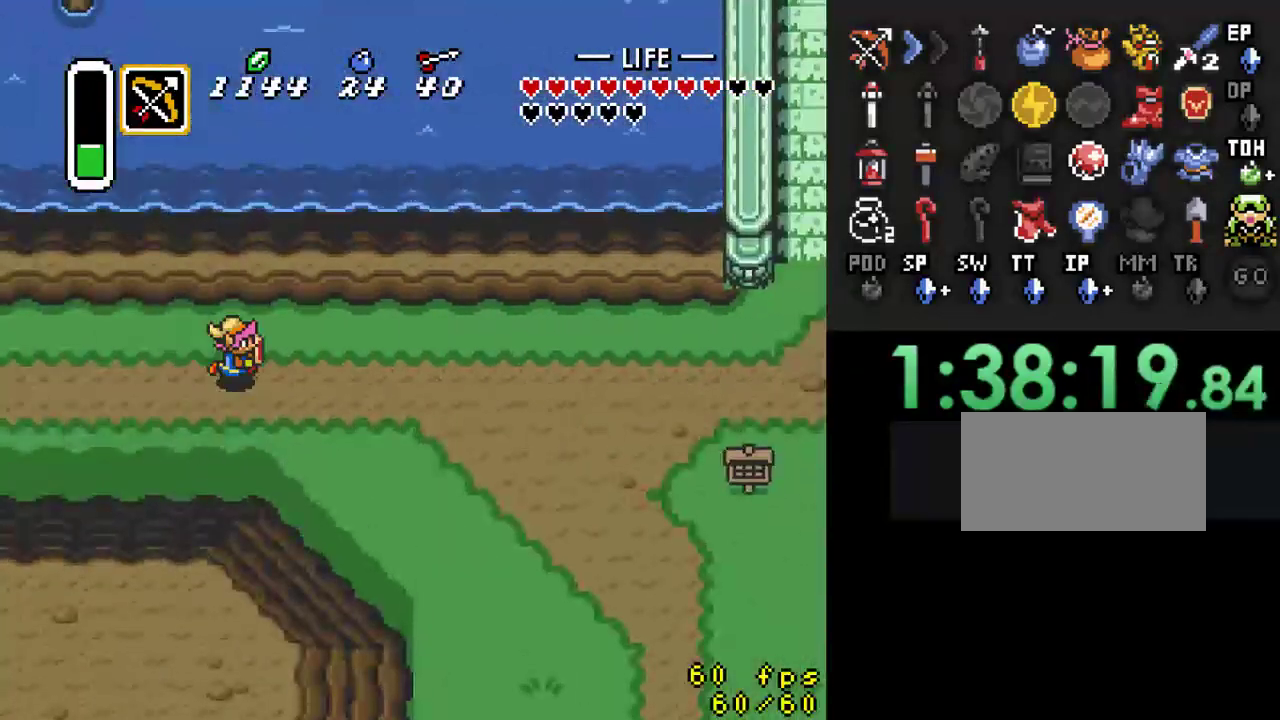
{"buttons": ["A"], "events": [[67, "A", "down"], [167, "DPAD_RIGHT", "up"]]}
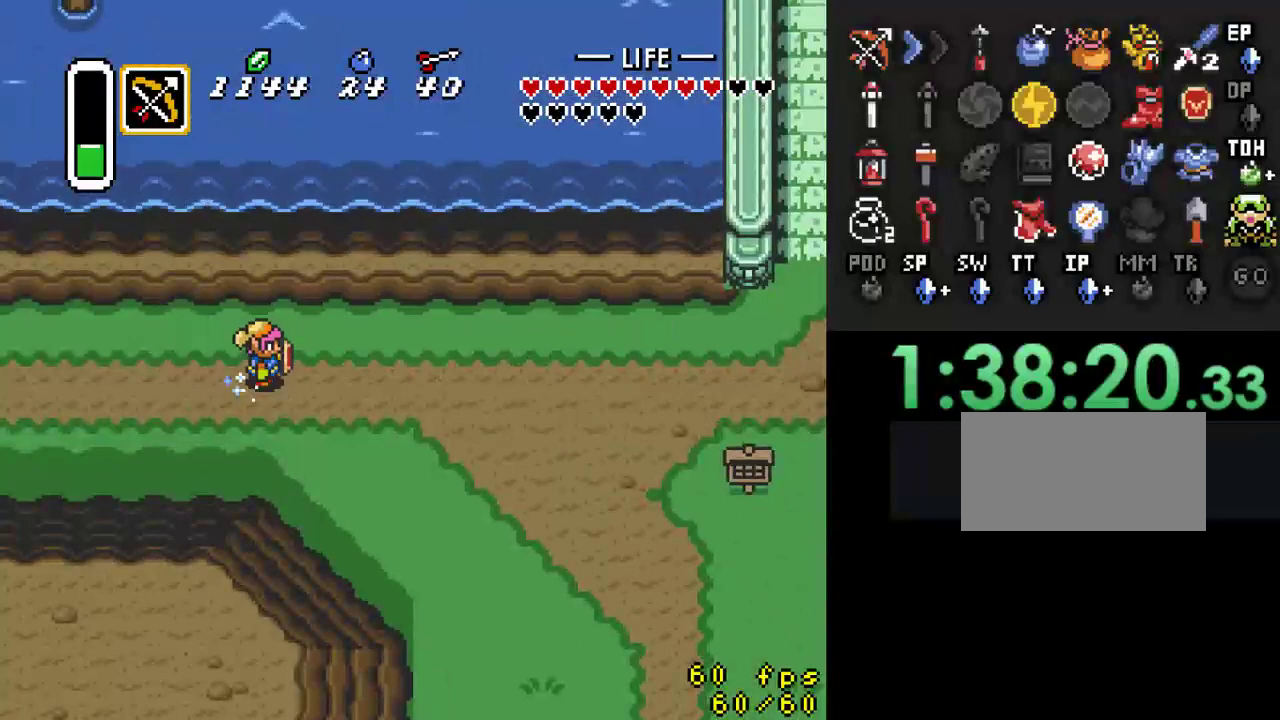
{"buttons": [], "events": [[200, "A", "up"]]}
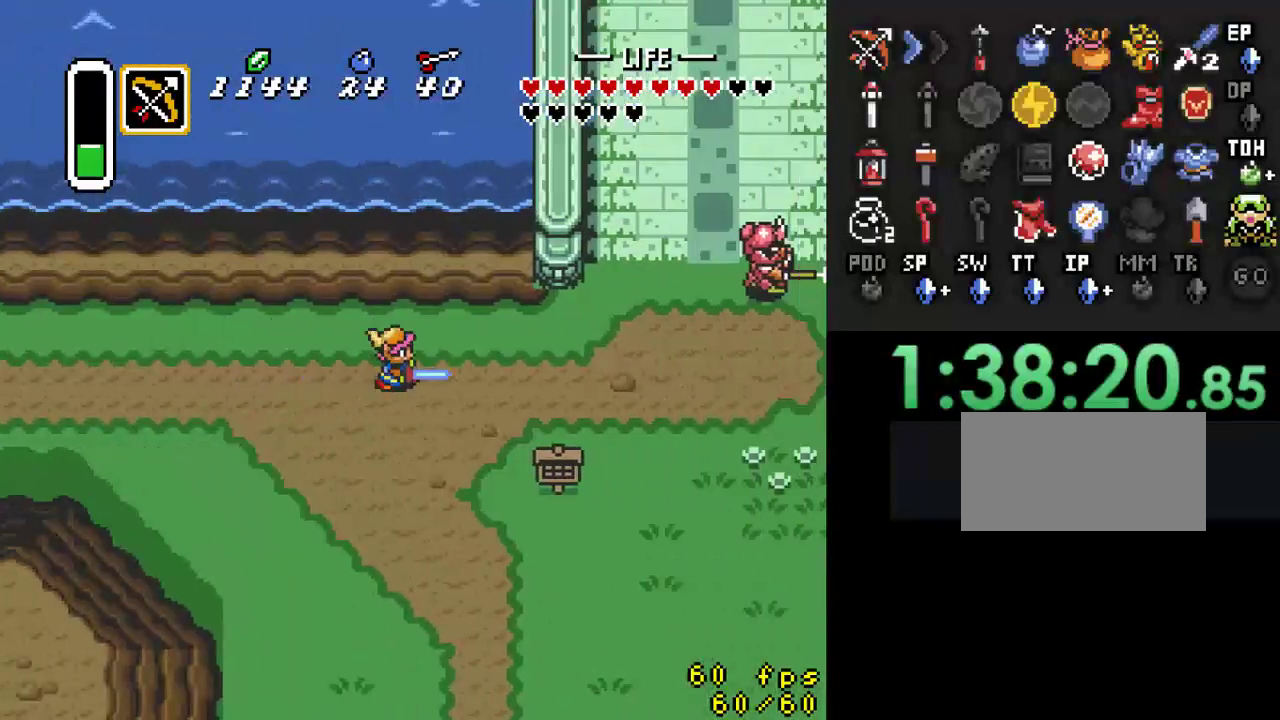
{"buttons": ["A"], "events": [[367, "DPAD_UP", "down"], [433, "A", "down"], [467, "DPAD_UP", "up"]]}
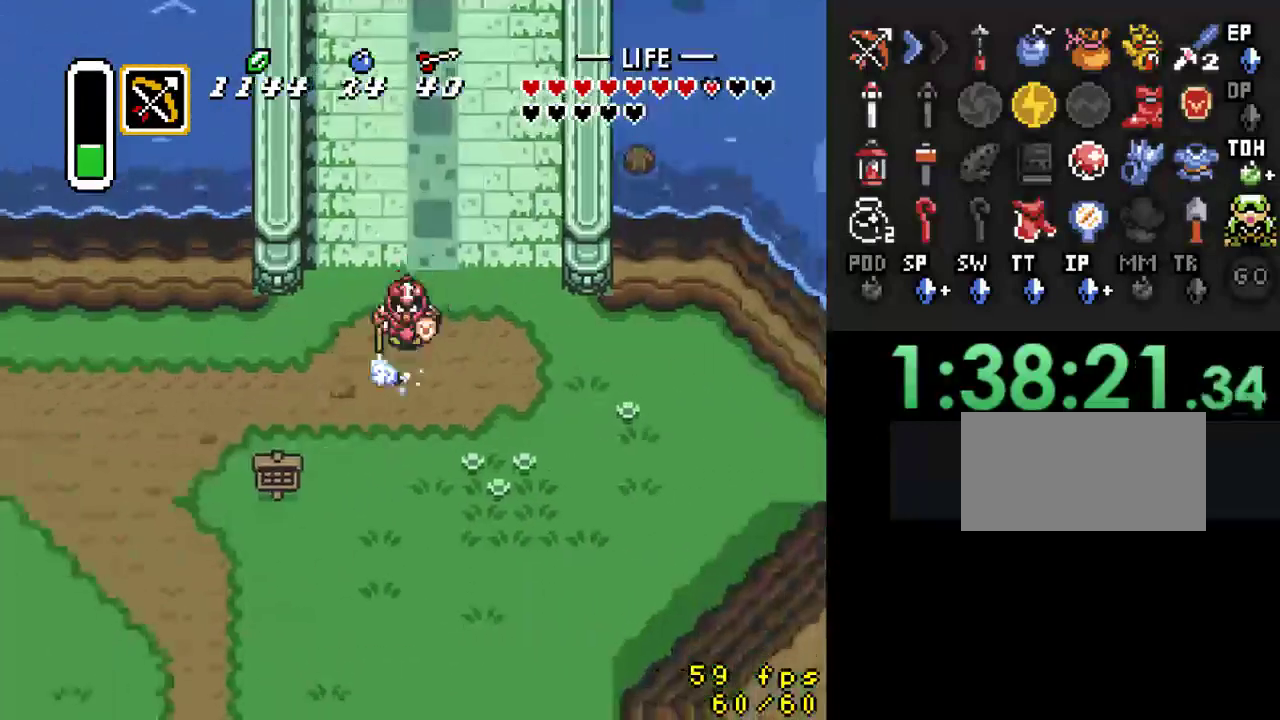
{"buttons": ["B", "DPAD_UP"], "events": [[100, "A", "up"], [200, "DPAD_DOWN", "down"], [367, "DPAD_DOWN", "up"], [367, "DPAD_UP", "down"], [433, "B", "down"]]}
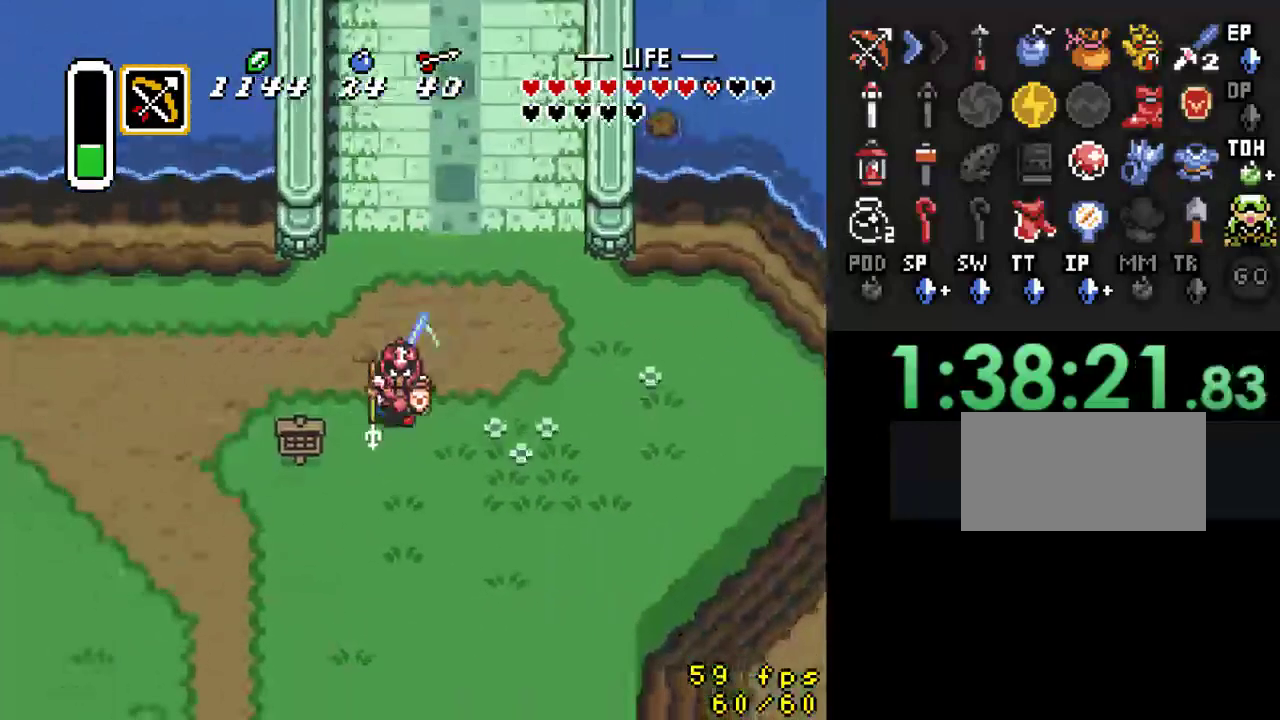
{"buttons": ["DPAD_DOWN", "DPAD_RIGHT"], "events": [[33, "DPAD_UP", "up"], [133, "B", "up"], [300, "DPAD_DOWN", "down"], [333, "DPAD_RIGHT", "down"]]}
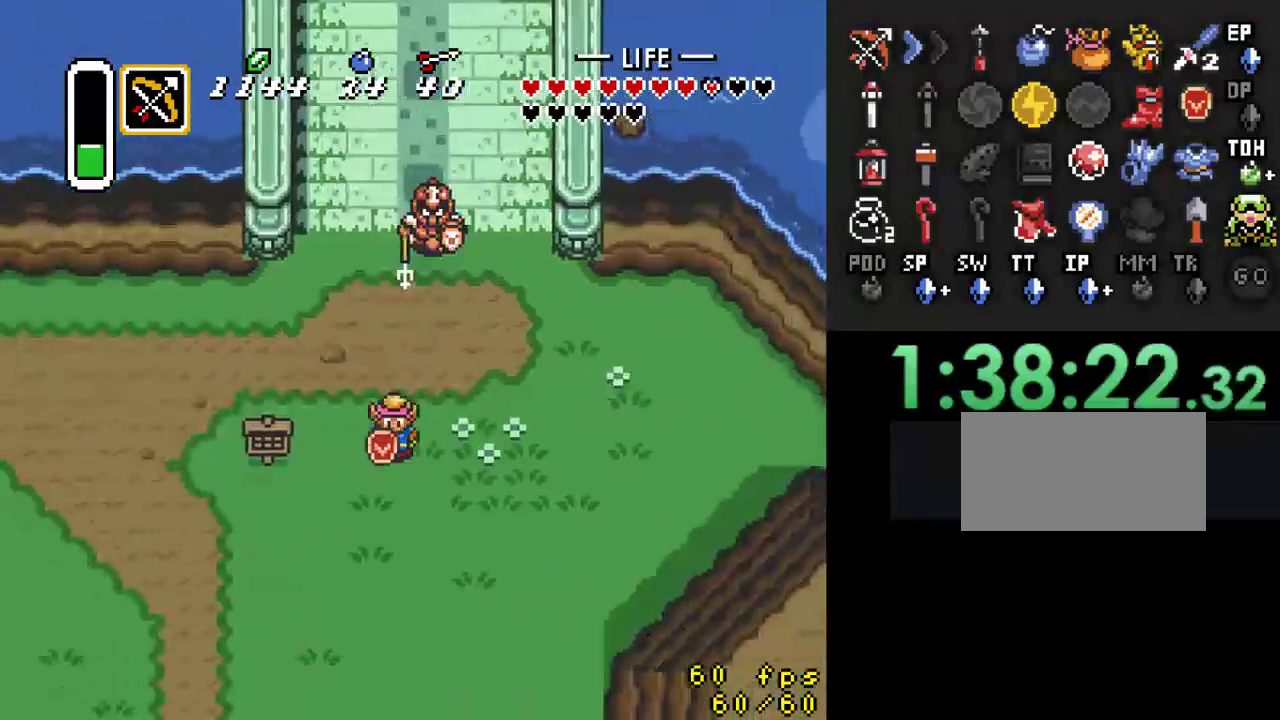
{"buttons": [], "events": [[33, "DPAD_DOWN", "up"], [67, "DPAD_UP", "down"], [133, "DPAD_RIGHT", "up"], [167, "DPAD_UP", "up"], [167, "Y", "down"], [300, "Y", "up"]]}
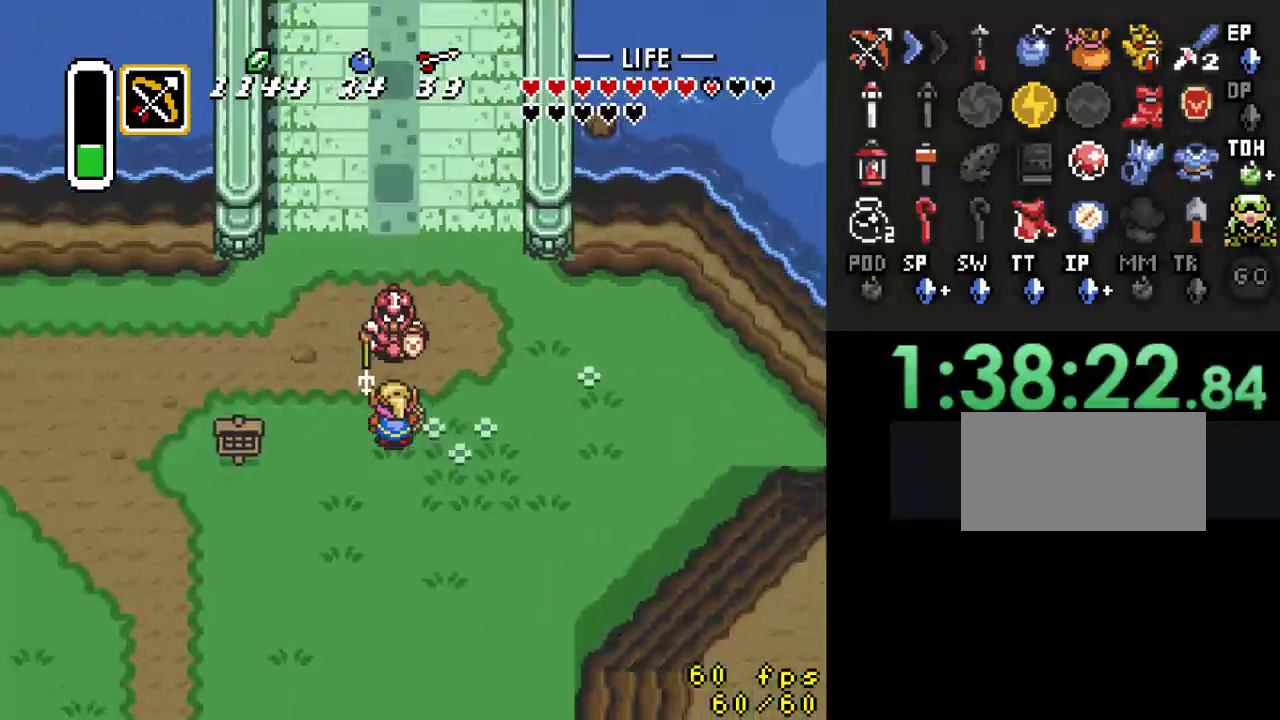
{"buttons": ["A"], "events": [[167, "A", "down"]]}
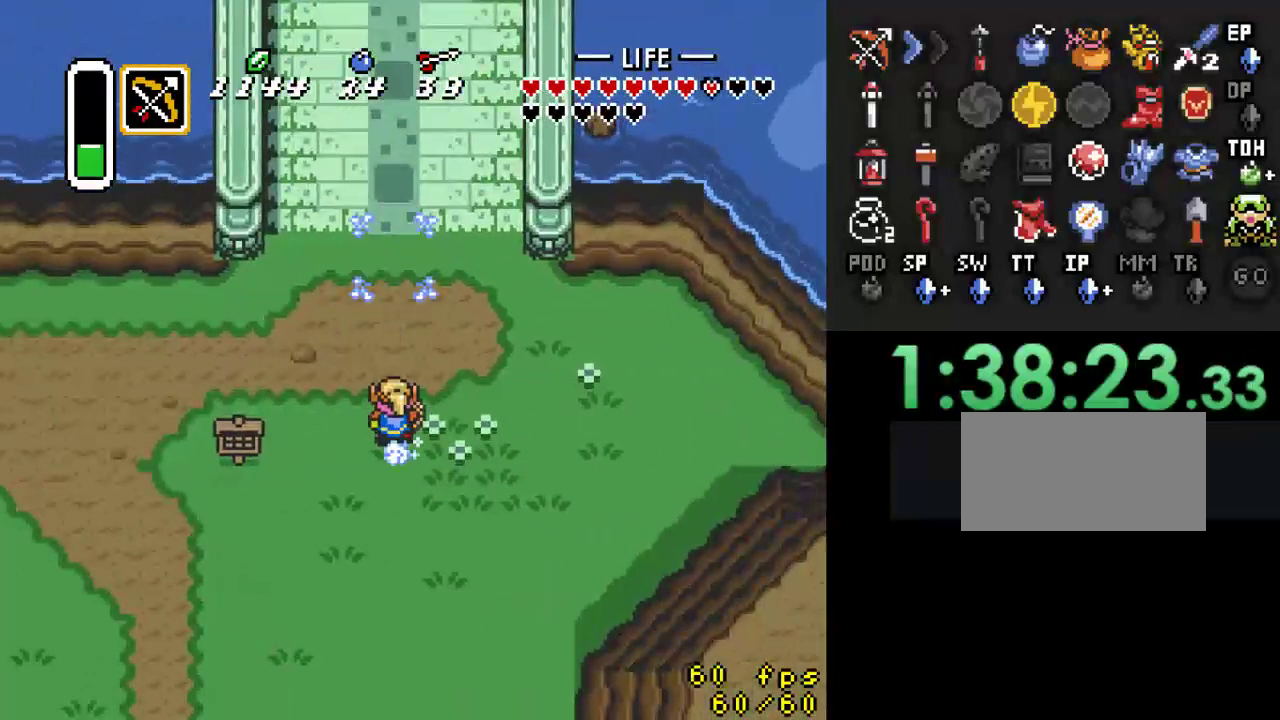
{"buttons": [], "events": [[300, "A", "up"]]}
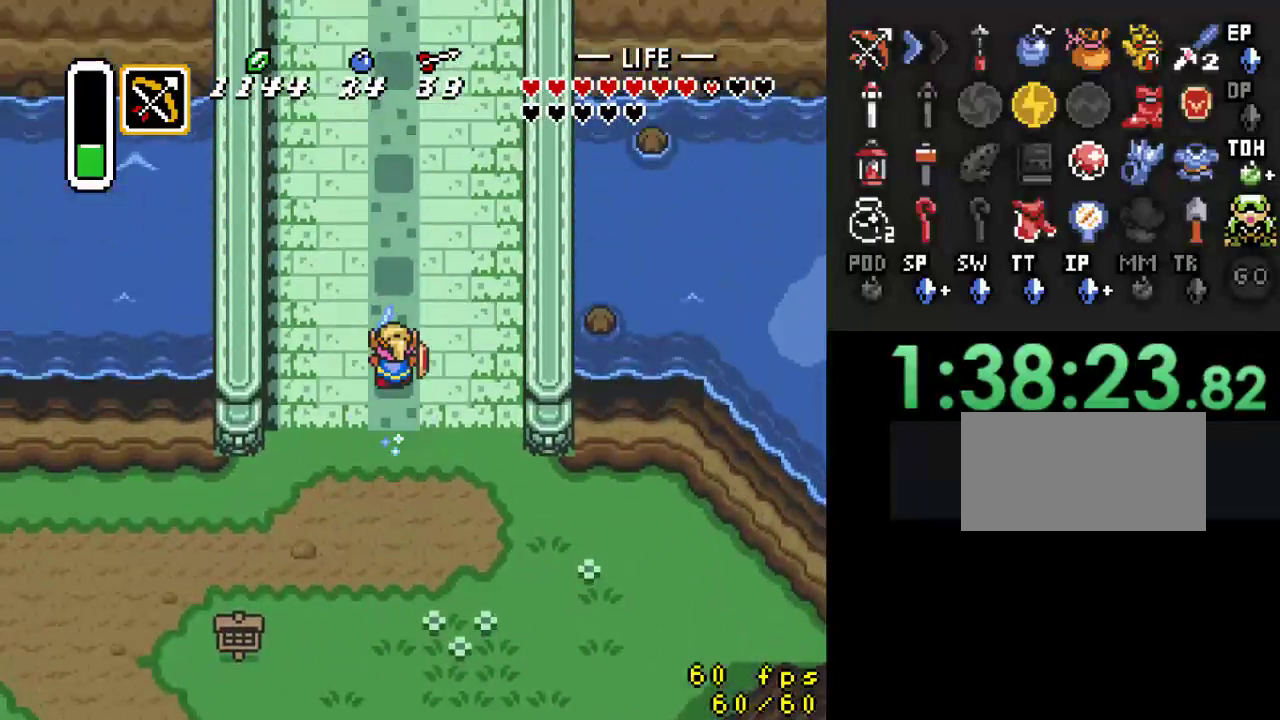
{"buttons": [], "events": []}
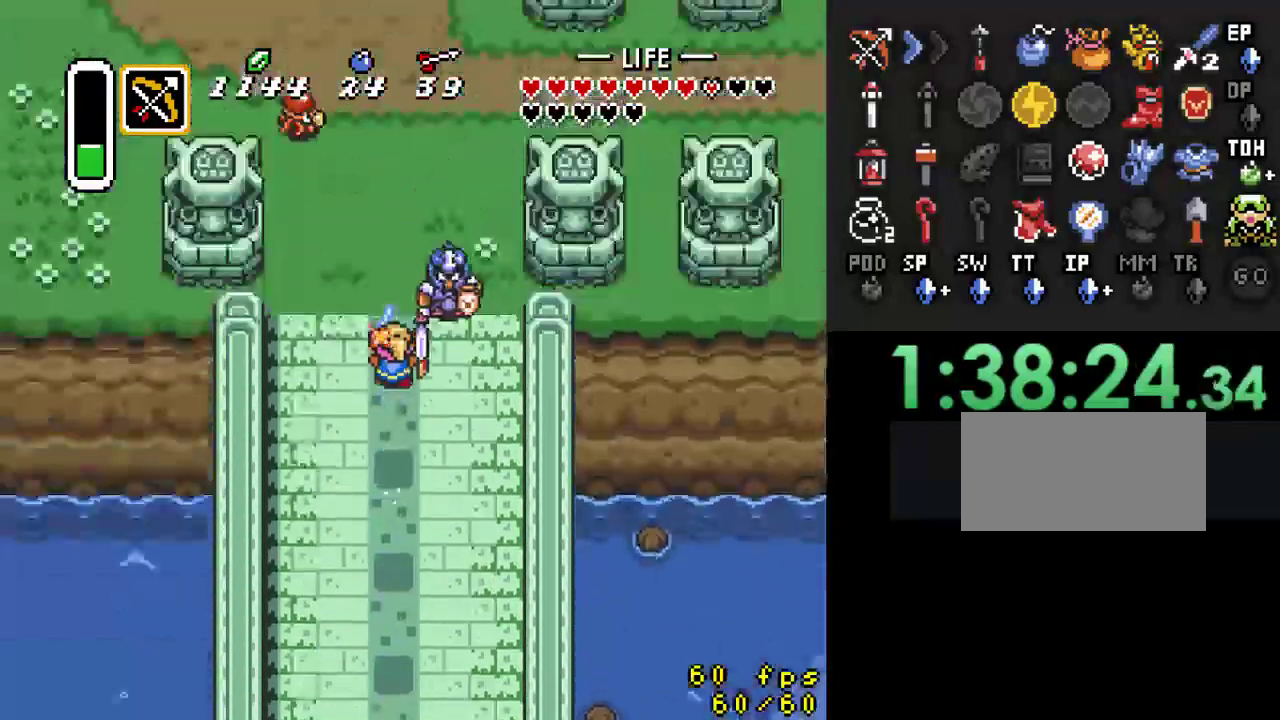
{"buttons": [], "events": []}